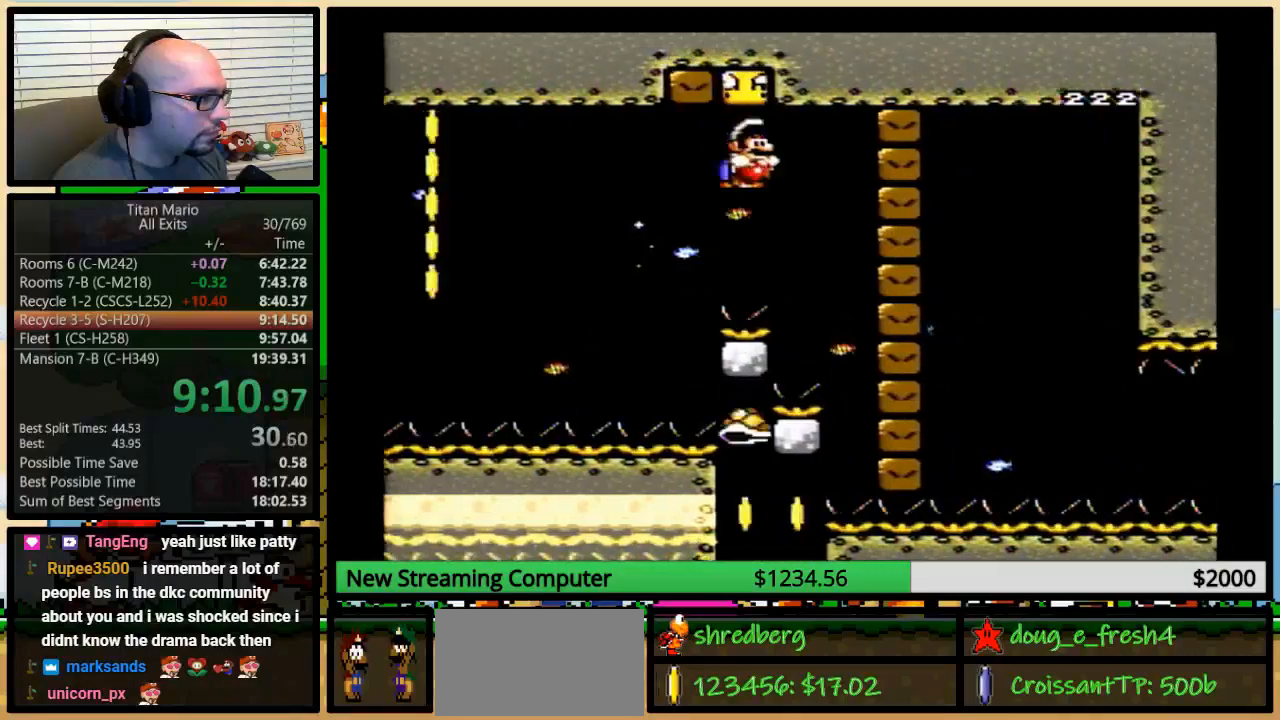
Gameplay with a controller (Nintendo layout); each line is a JSON object with the inputs held at the frame after it. "events" lists button and stick changes between this image and that frame as [ms after this image, input, new state], when the widget could be followed in between. Not read: L3 R3.
{"buttons": ["B", "Y", "DPAD_DOWN", "DPAD_RIGHT"], "events": [[317, "Y", "down"]]}
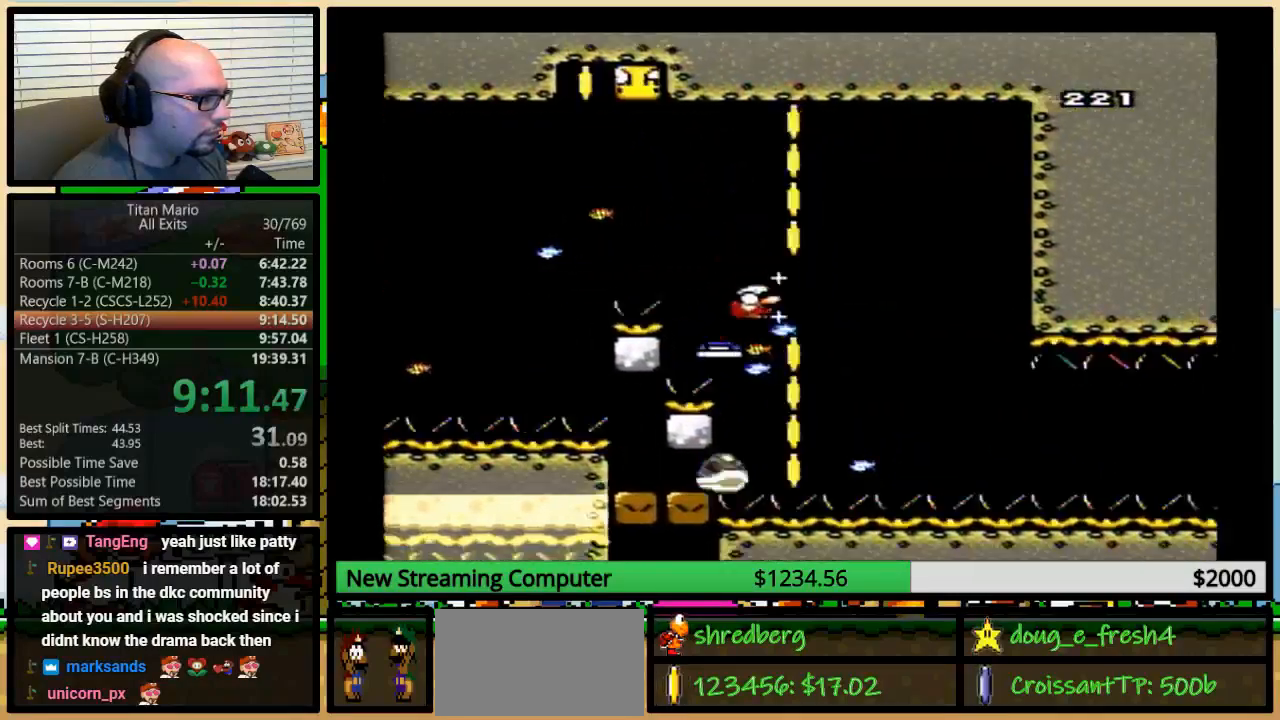
{"buttons": ["Y", "DPAD_DOWN", "DPAD_RIGHT"], "events": [[217, "B", "up"], [217, "DPAD_RIGHT", "up"], [250, "DPAD_DOWN", "up"], [250, "DPAD_LEFT", "down"], [350, "DPAD_DOWN", "down"], [350, "DPAD_LEFT", "up"], [383, "DPAD_RIGHT", "down"]]}
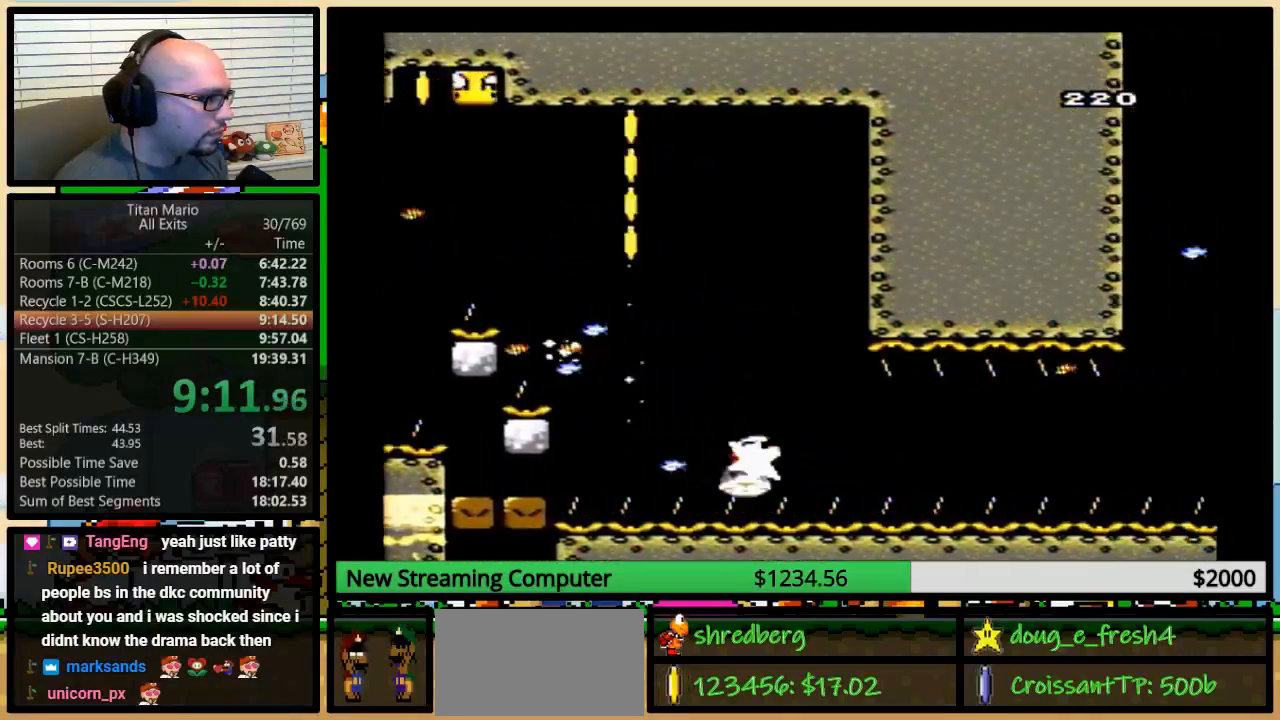
{"buttons": ["Y", "DPAD_DOWN", "DPAD_RIGHT"], "events": [[83, "DPAD_RIGHT", "up"], [217, "DPAD_RIGHT", "down"]]}
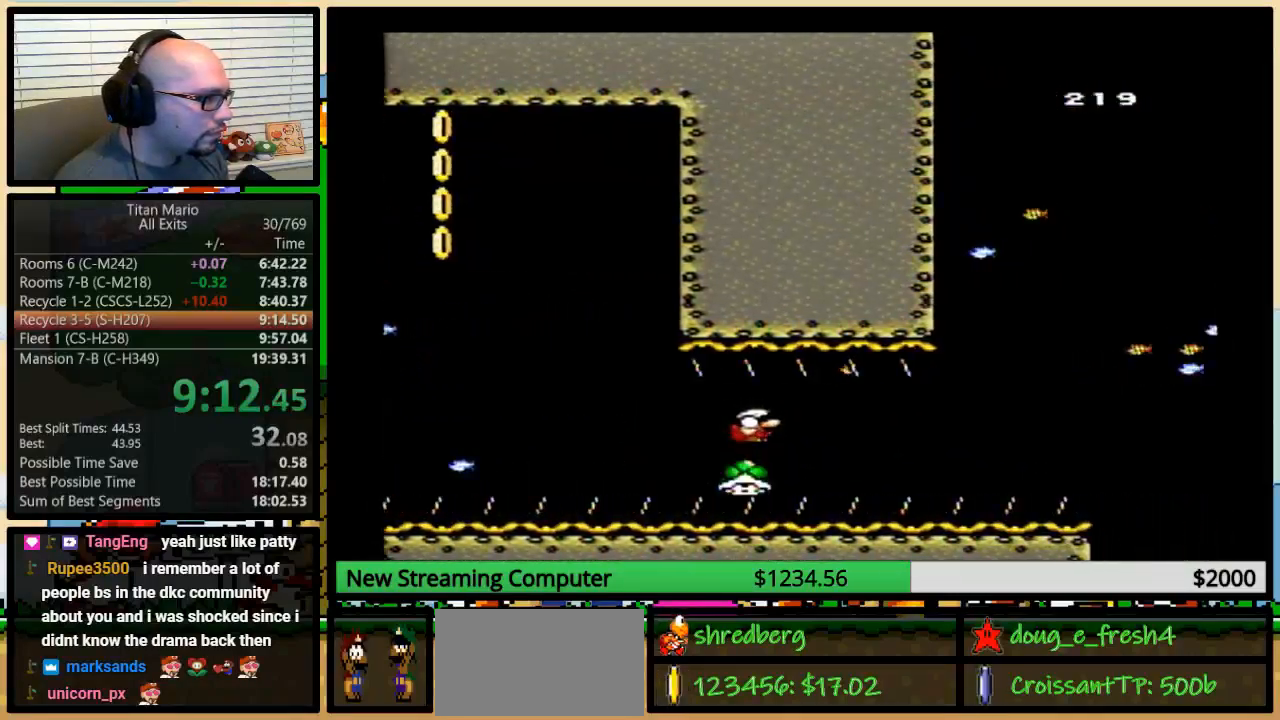
{"buttons": ["Y", "DPAD_DOWN", "DPAD_RIGHT"], "events": []}
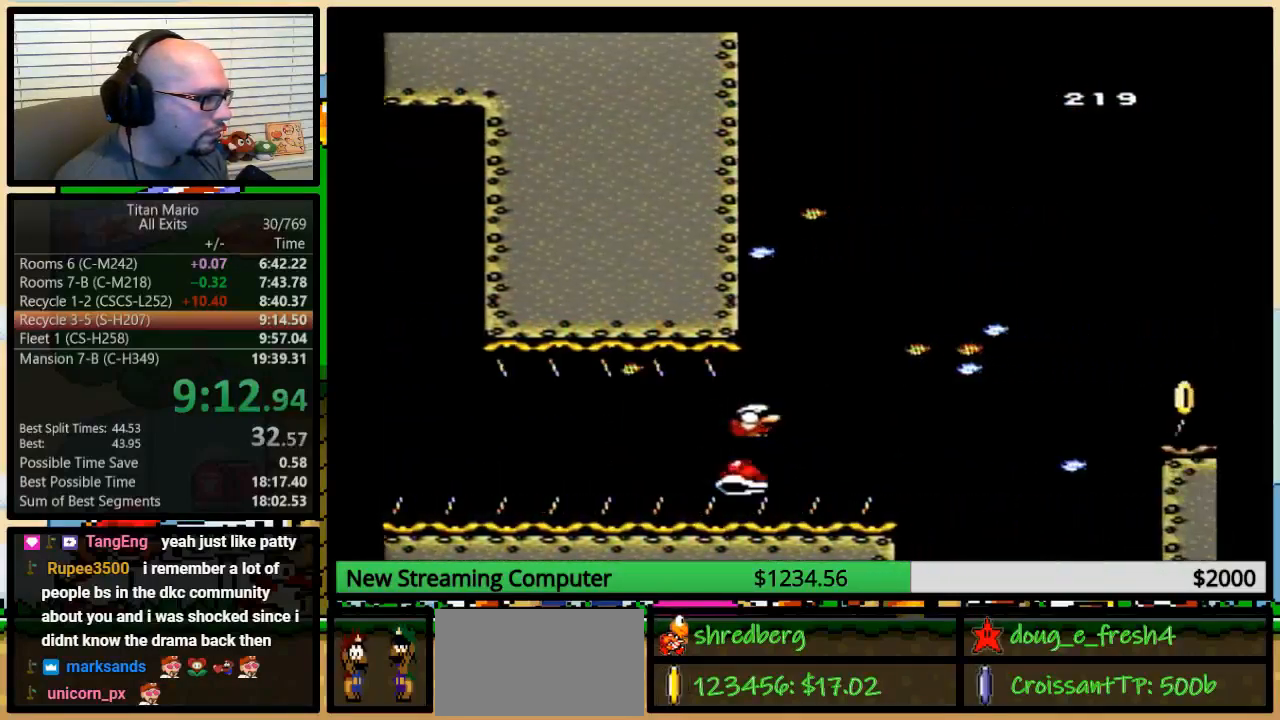
{"buttons": ["B", "Y", "DPAD_DOWN", "DPAD_RIGHT"], "events": [[217, "B", "down"]]}
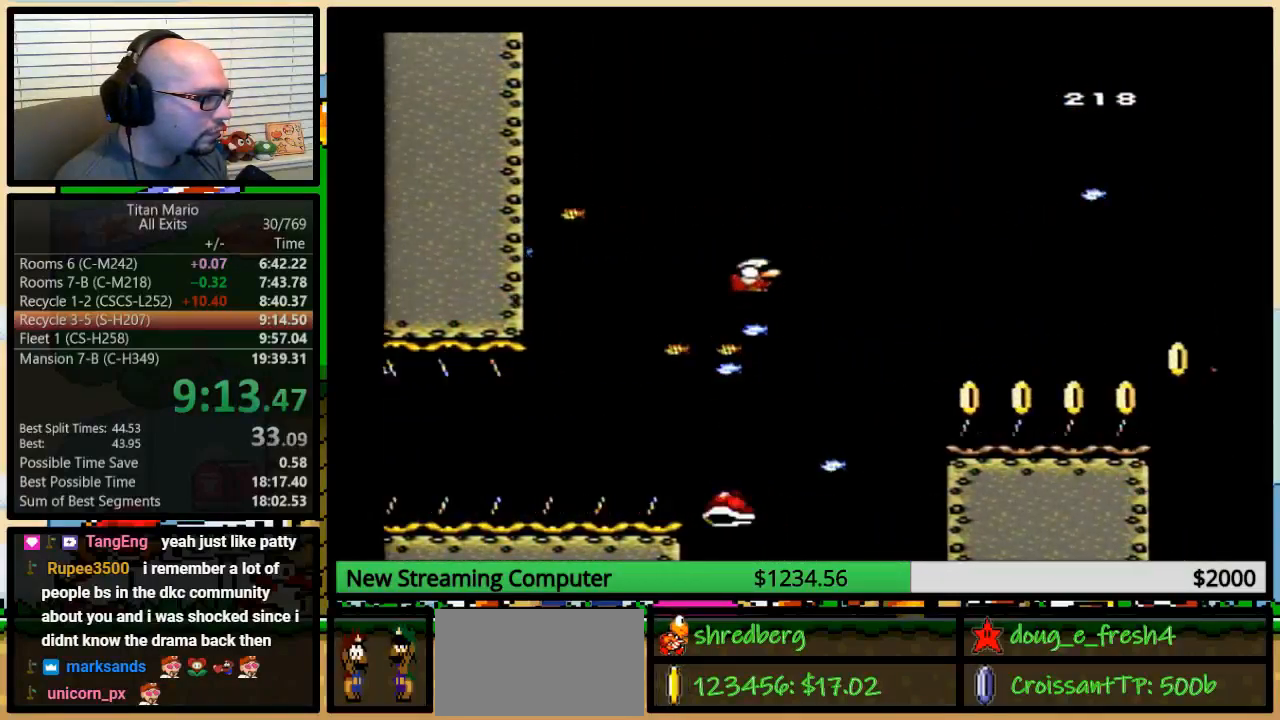
{"buttons": ["Y", "DPAD_RIGHT"], "events": [[317, "B", "up"], [350, "DPAD_DOWN", "up"]]}
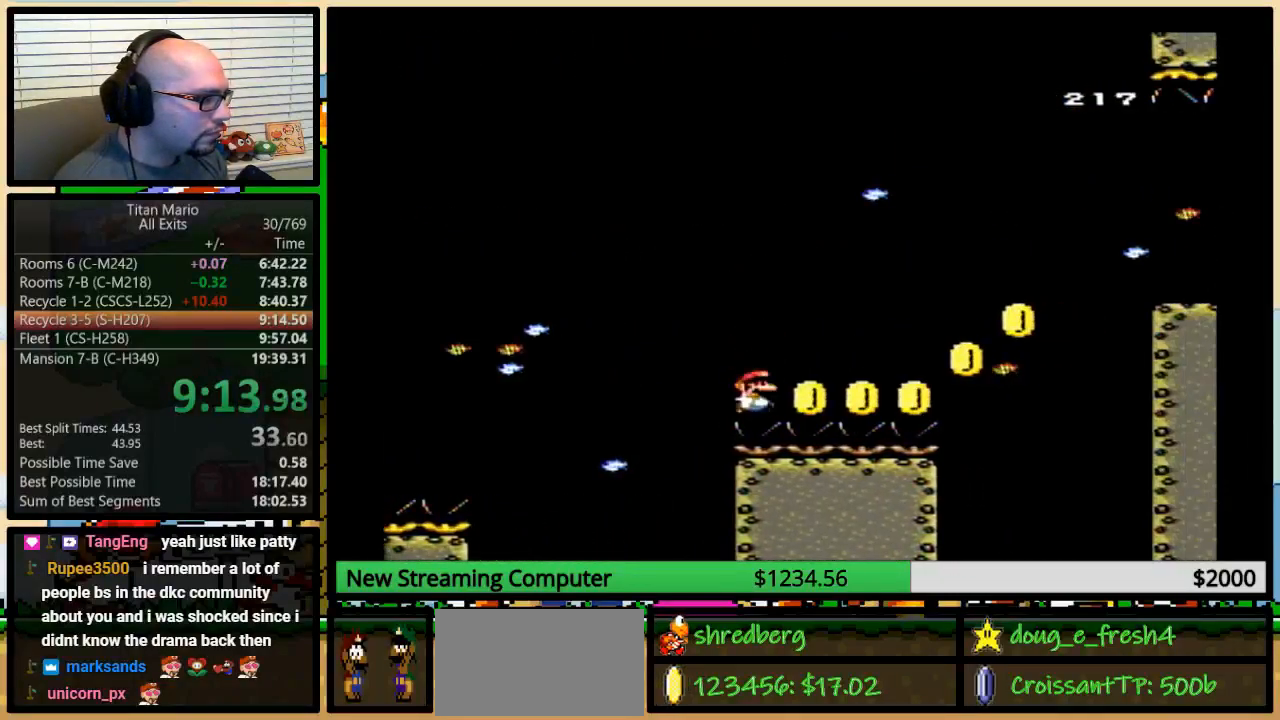
{"buttons": ["Y", "DPAD_RIGHT"], "events": []}
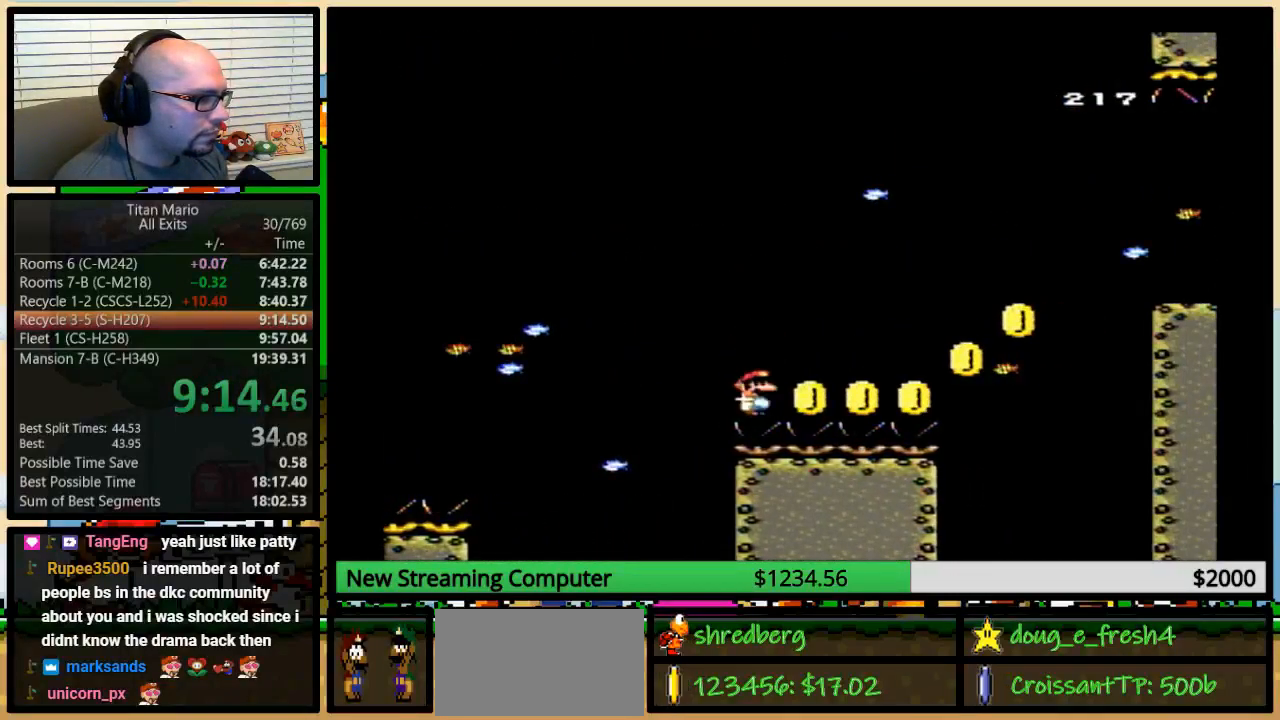
{"buttons": ["Y", "DPAD_RIGHT"], "events": []}
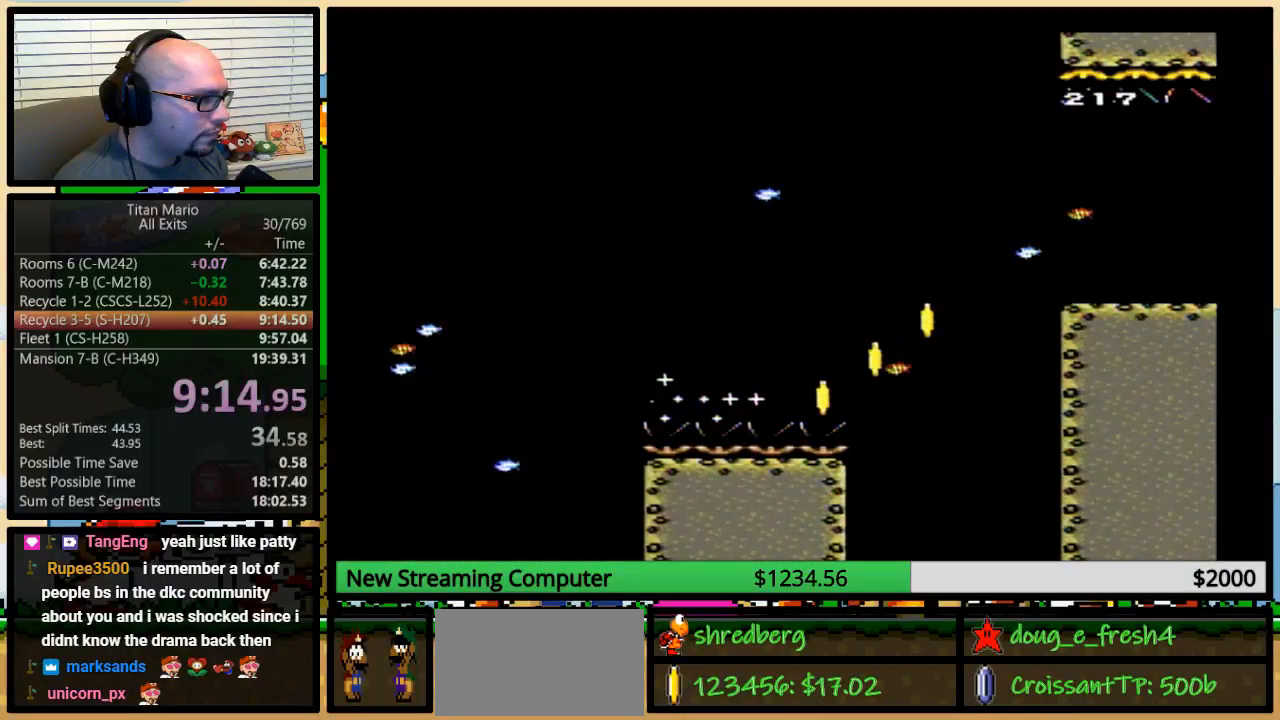
{"buttons": ["B", "Y", "DPAD_UP", "DPAD_RIGHT"], "events": [[183, "DPAD_UP", "down"], [283, "B", "down"]]}
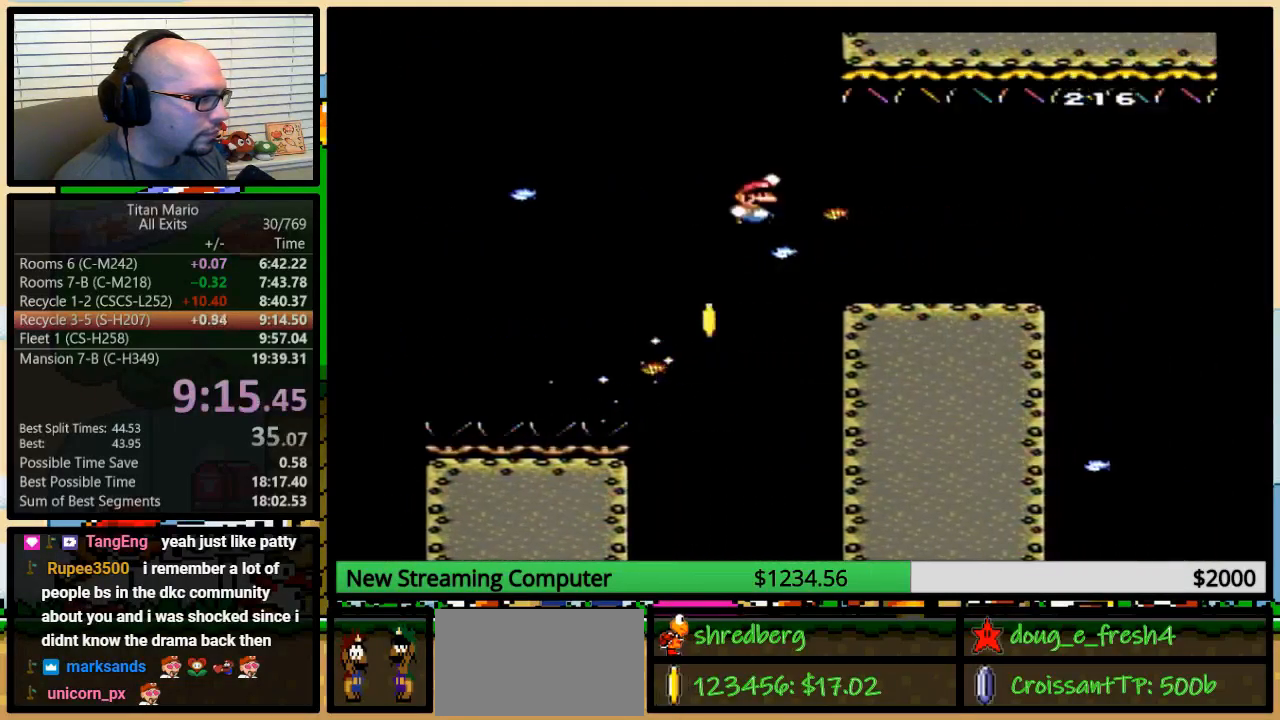
{"buttons": ["X", "DPAD_UP", "DPAD_RIGHT"], "events": [[150, "DPAD_UP", "up"], [250, "B", "up"], [250, "Y", "up"], [283, "X", "down"], [350, "DPAD_UP", "down"]]}
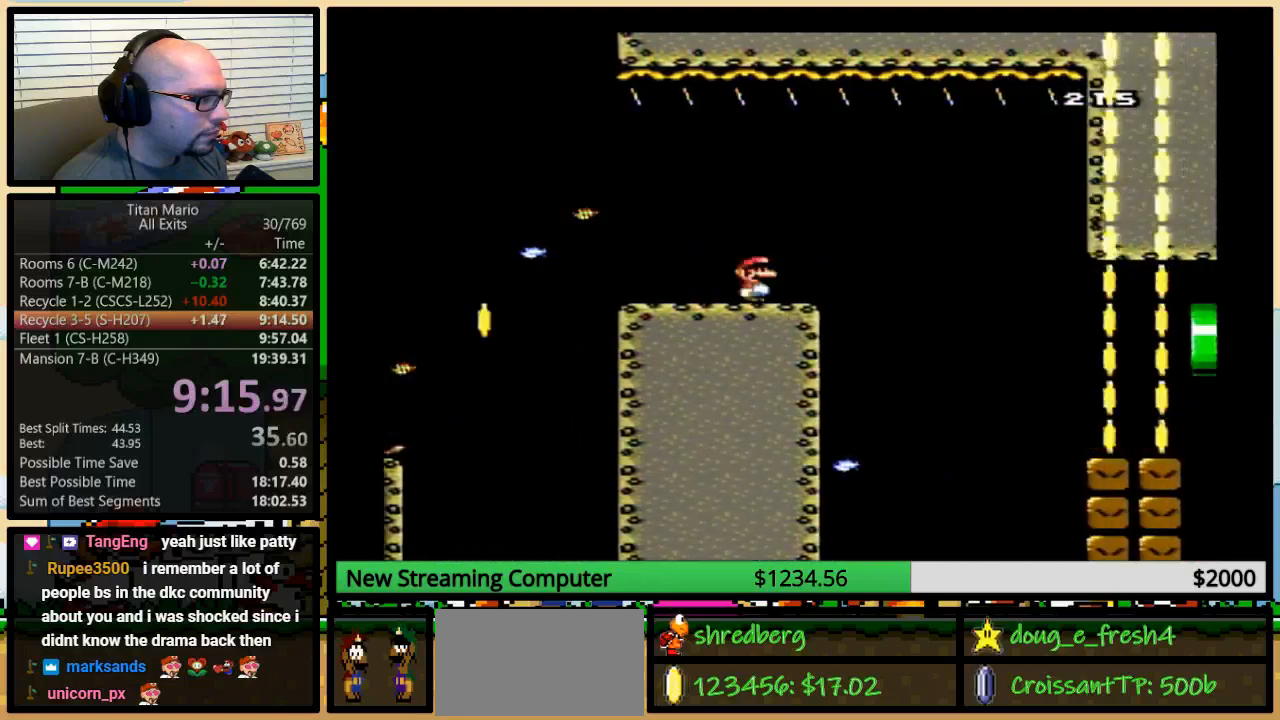
{"buttons": ["X", "DPAD_LEFT"], "events": [[117, "DPAD_UP", "up"], [283, "A", "down"], [283, "DPAD_UP", "down"], [317, "DPAD_LEFT", "down"], [317, "DPAD_RIGHT", "up"], [317, "DPAD_UP", "up"], [350, "A", "up"]]}
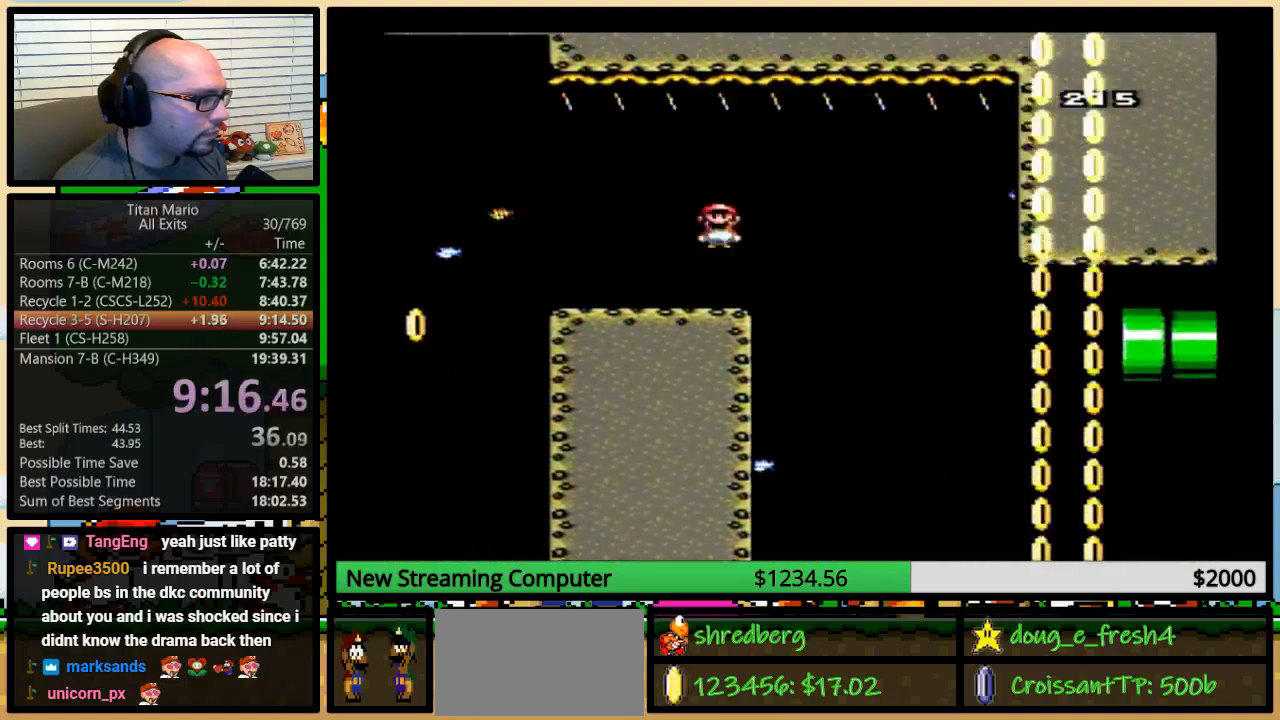
{"buttons": ["A", "X", "DPAD_UP", "DPAD_RIGHT"], "events": [[117, "DPAD_LEFT", "up"], [117, "DPAD_RIGHT", "down"], [250, "DPAD_UP", "down"], [383, "A", "down"]]}
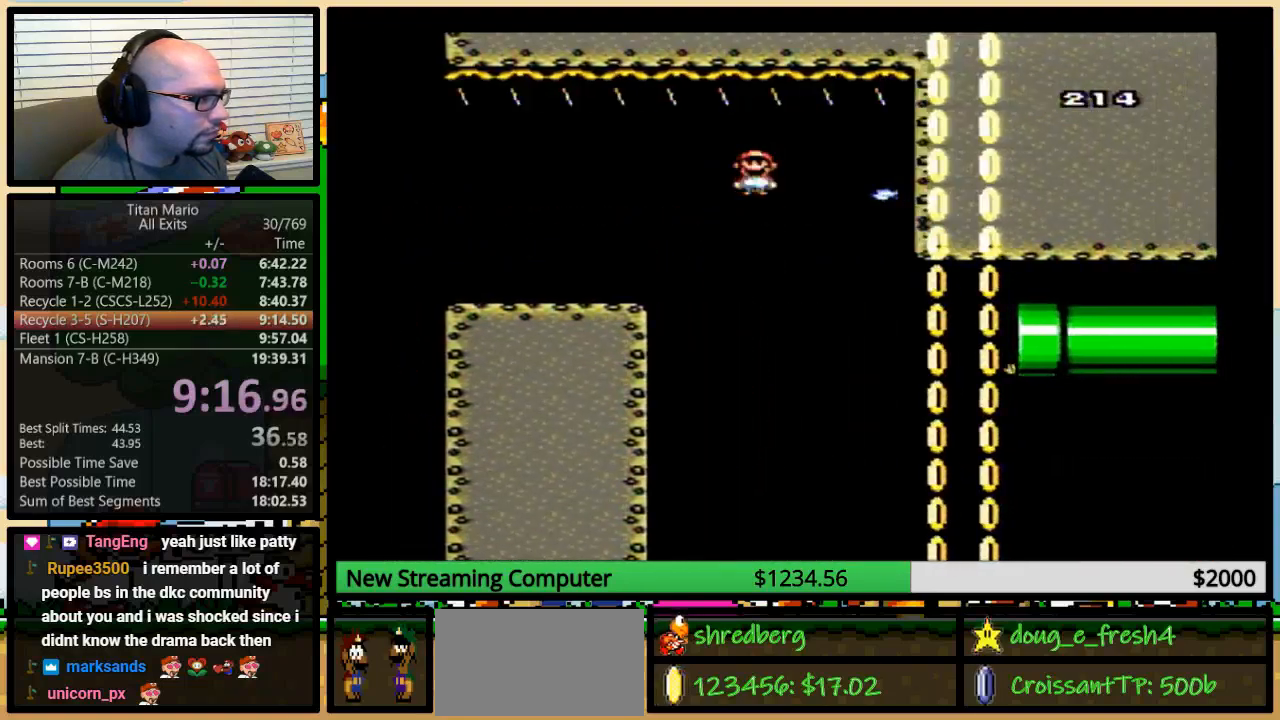
{"buttons": ["A", "X", "DPAD_UP", "DPAD_RIGHT"], "events": [[17, "A", "up"], [117, "DPAD_UP", "up"], [183, "A", "down"], [417, "DPAD_UP", "down"]]}
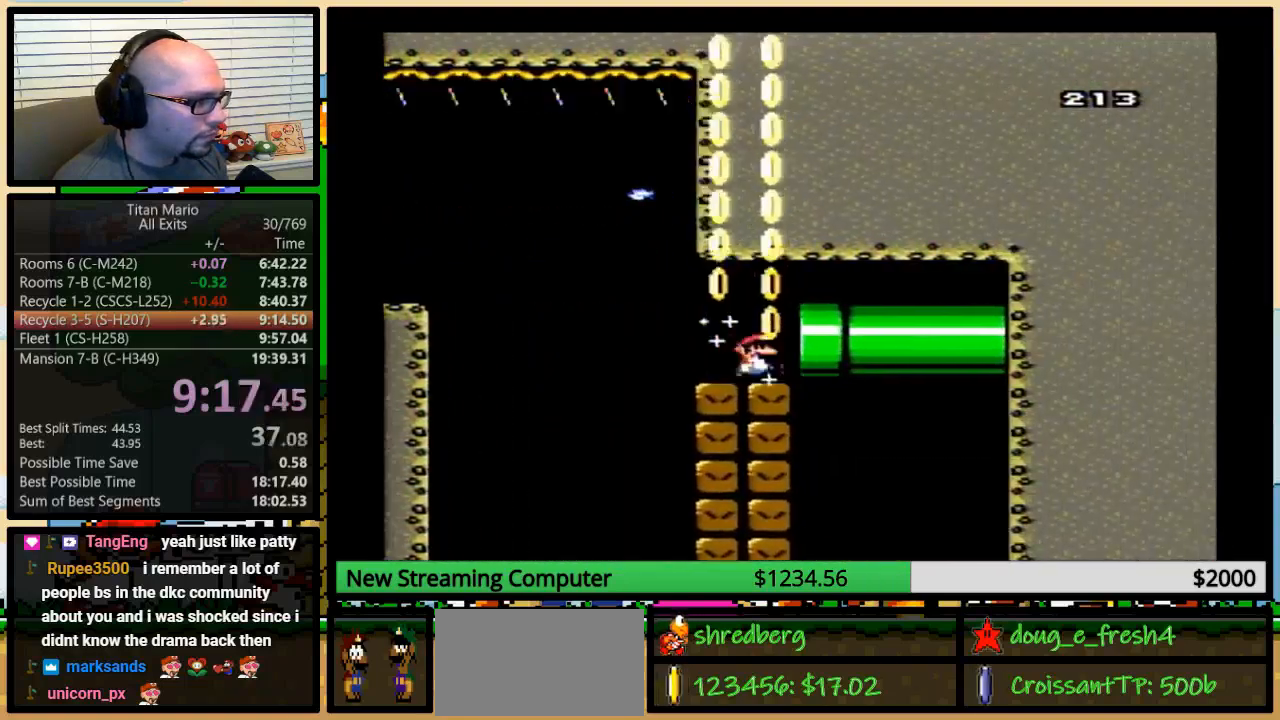
{"buttons": ["A", "X", "DPAD_RIGHT"], "events": [[250, "DPAD_UP", "up"]]}
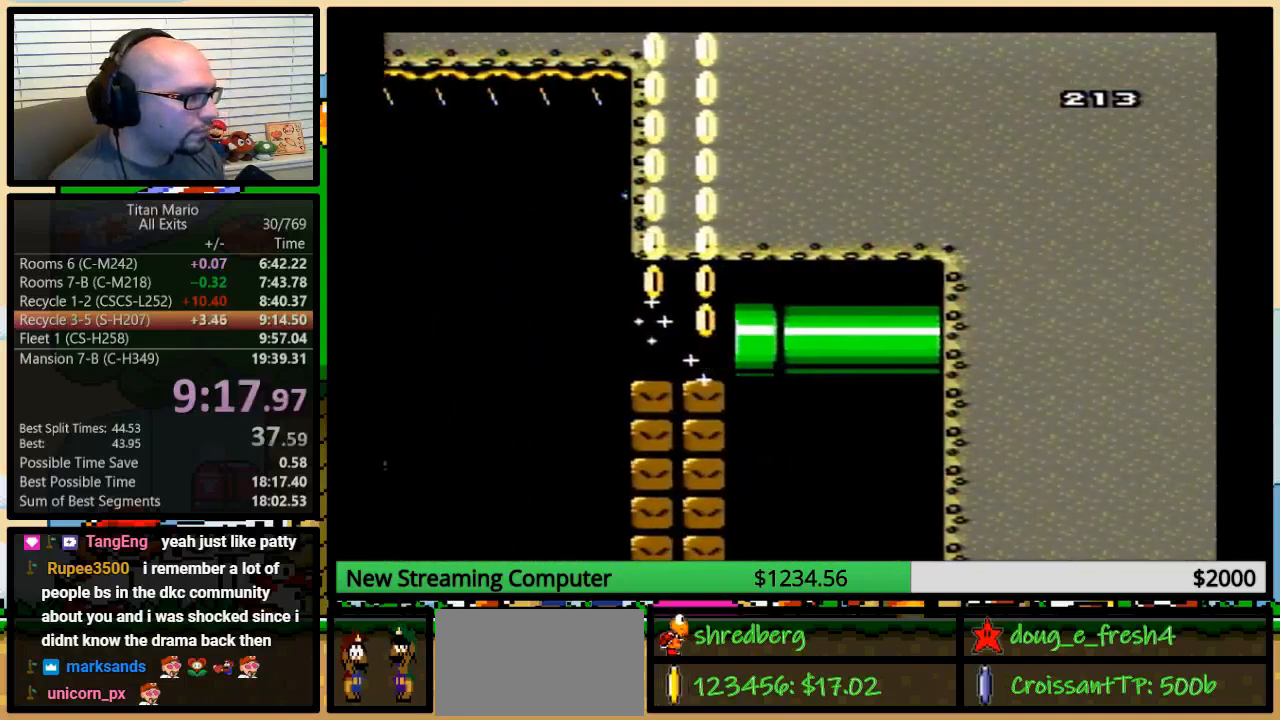
{"buttons": [], "events": [[250, "DPAD_RIGHT", "up"], [317, "X", "up"], [383, "A", "up"]]}
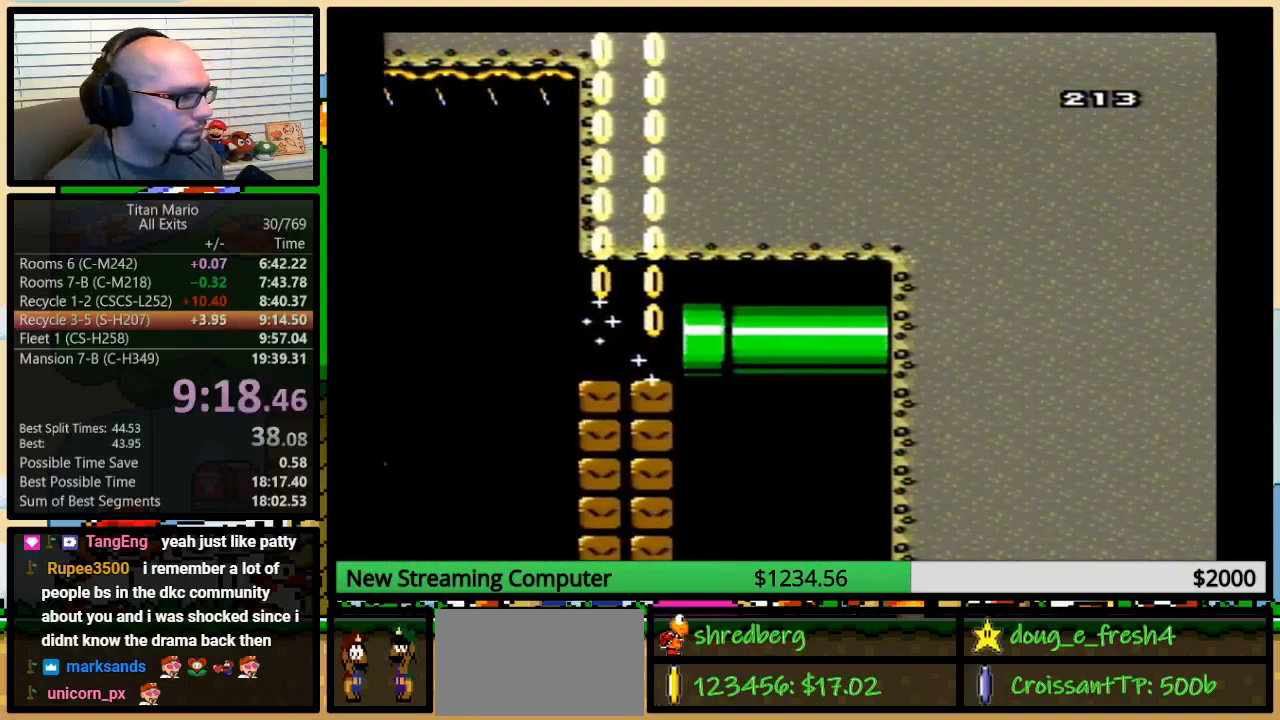
{"buttons": [], "events": []}
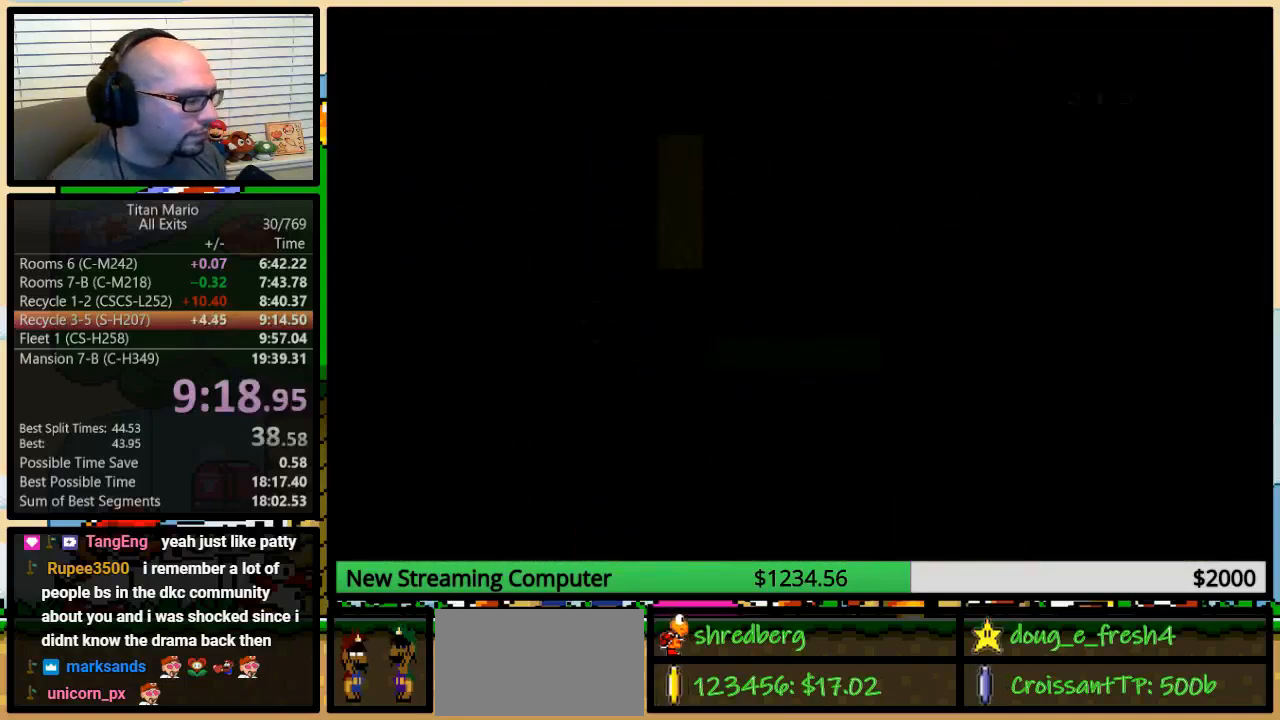
{"buttons": ["Y"], "events": [[217, "Y", "down"]]}
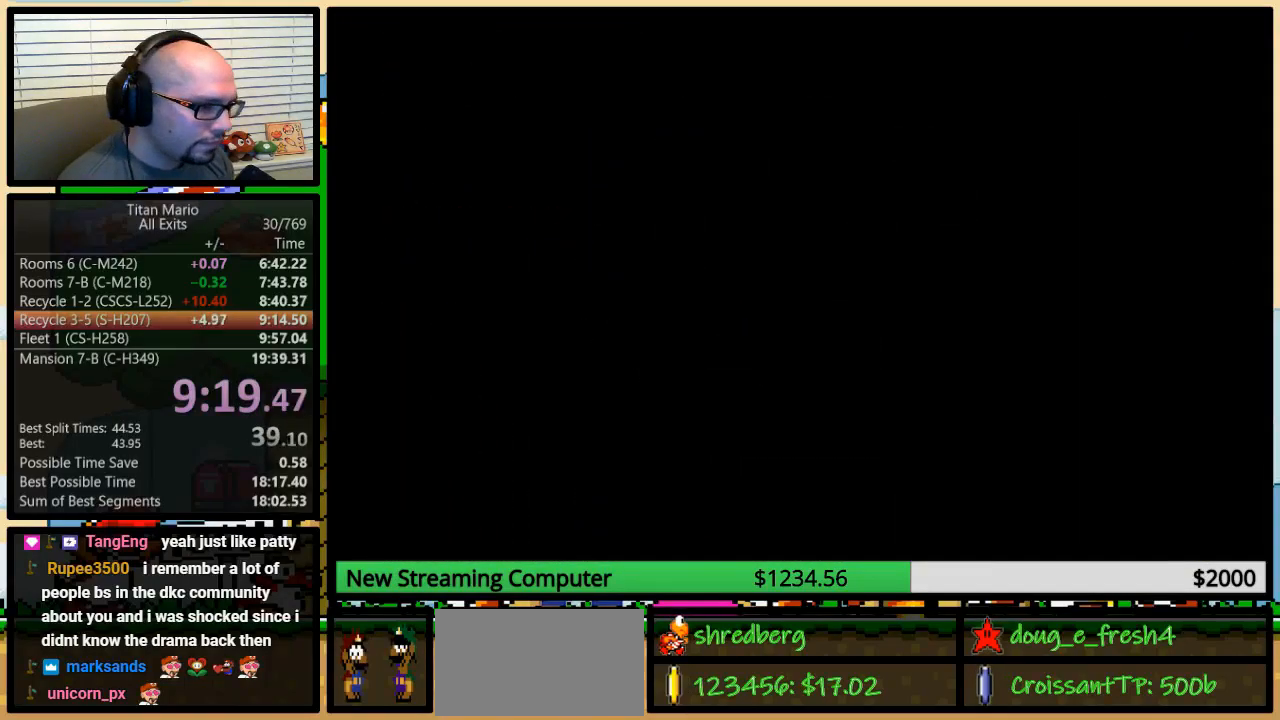
{"buttons": ["Y"], "events": []}
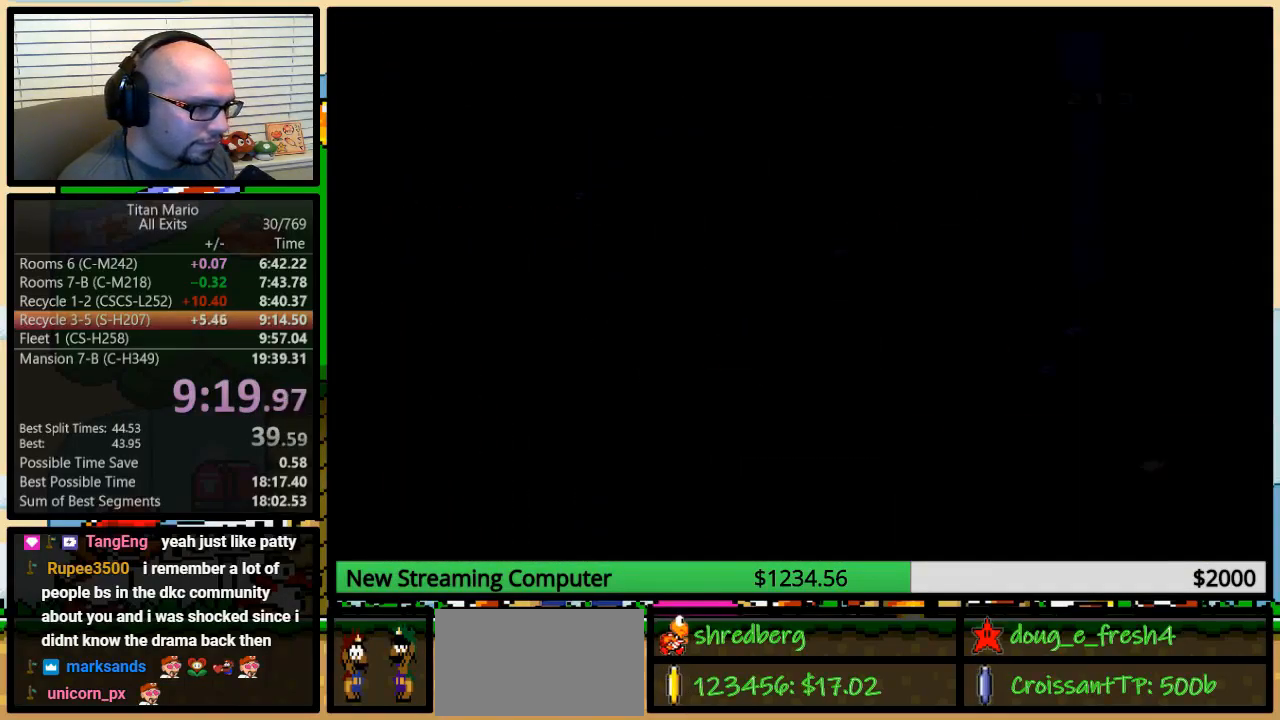
{"buttons": ["Y", "DPAD_LEFT"], "events": [[117, "B", "down"], [117, "DPAD_LEFT", "down"], [150, "B", "up"]]}
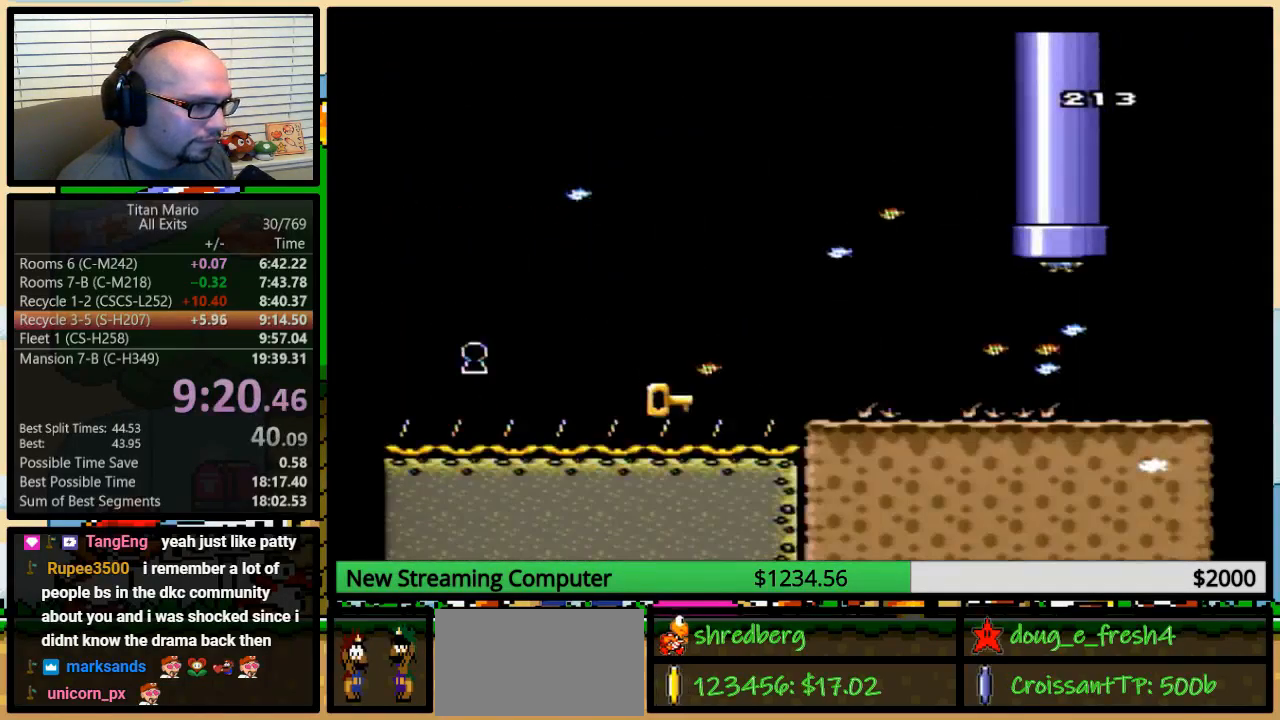
{"buttons": ["Y", "DPAD_LEFT"], "events": []}
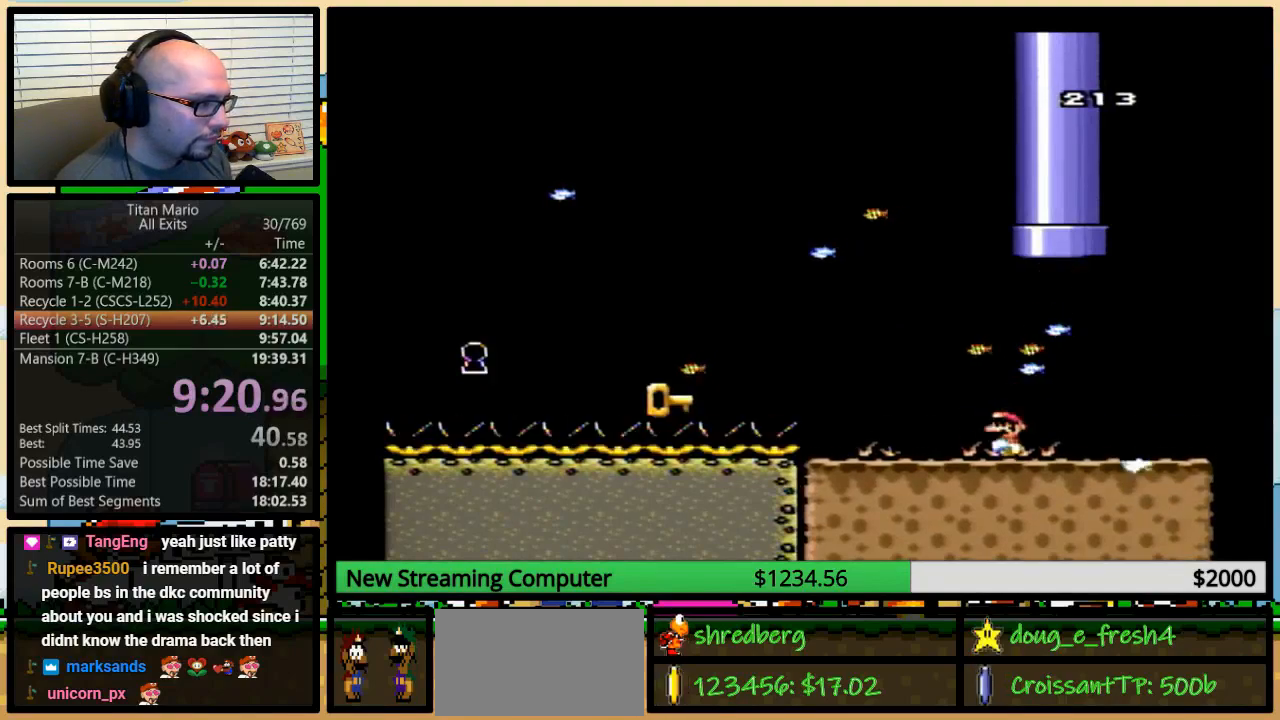
{"buttons": ["Y", "DPAD_LEFT"], "events": [[317, "B", "down"], [417, "B", "up"]]}
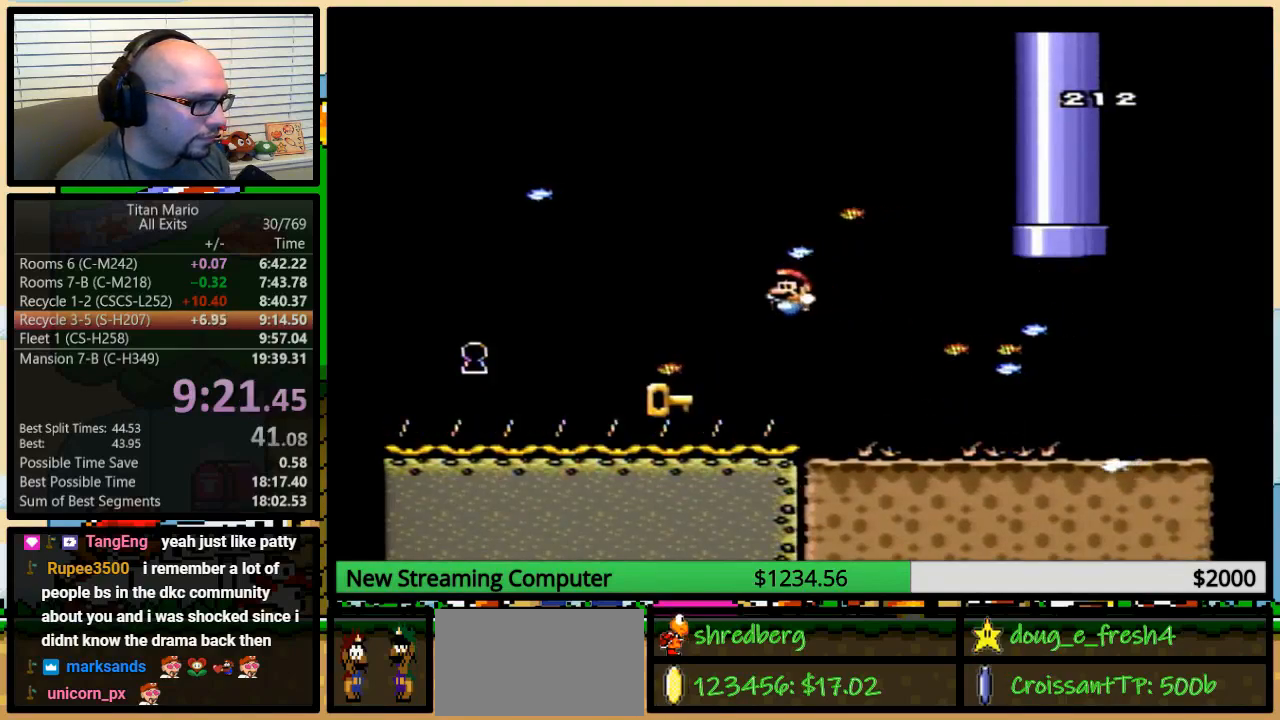
{"buttons": ["Y", "DPAD_LEFT"], "events": [[50, "B", "down"], [217, "B", "up"]]}
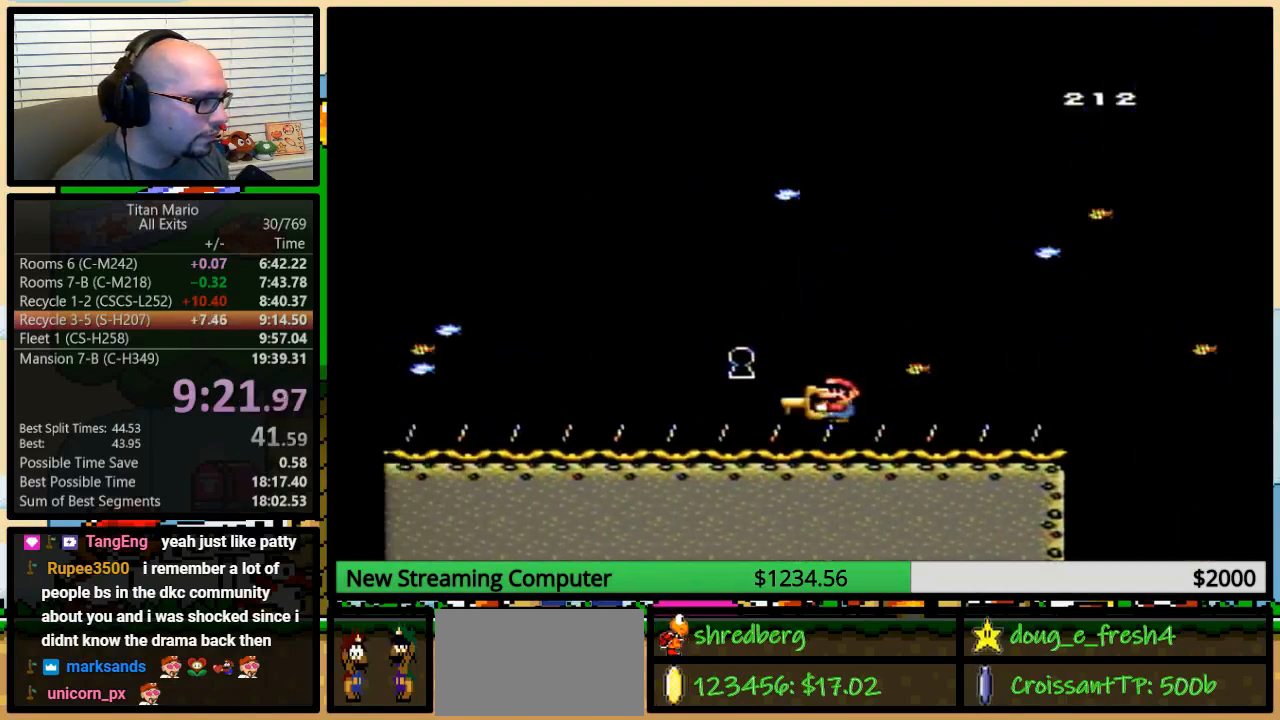
{"buttons": ["Y", "DPAD_LEFT"], "events": [[317, "B", "down"], [383, "B", "up"]]}
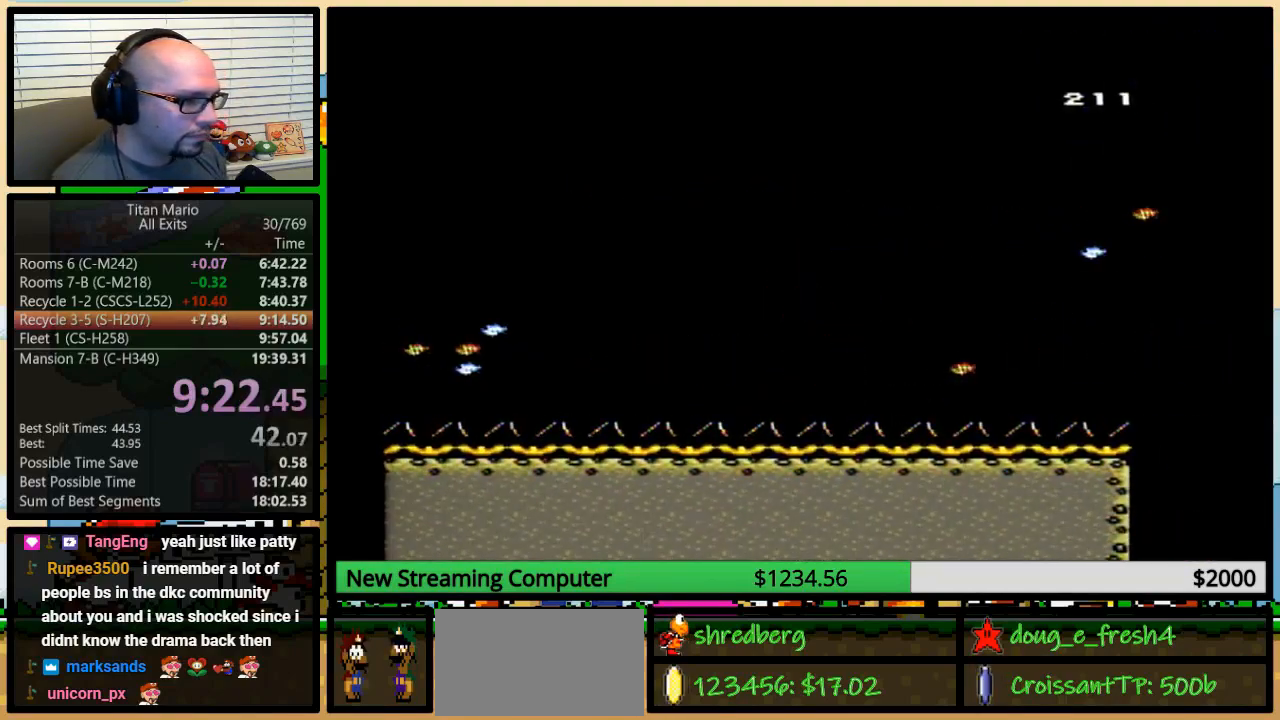
{"buttons": [], "events": [[117, "DPAD_LEFT", "up"], [217, "Y", "up"]]}